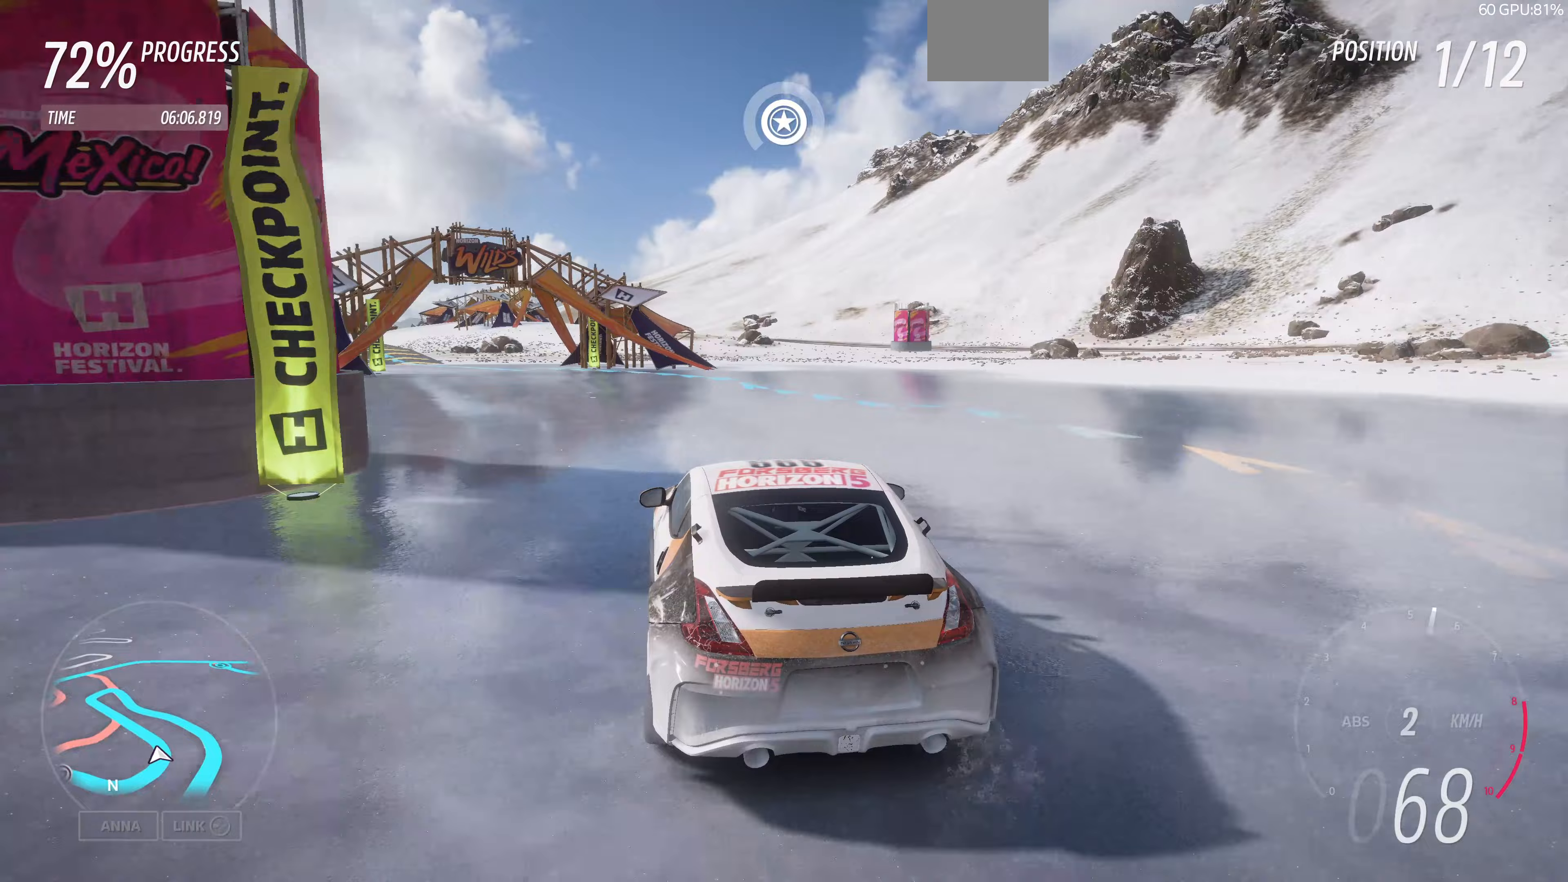
Gameplay with a controller (PlayStation layout); each line is a JSON object with the inputs held at the frame after it. "events" lists button and stick changes between this image and that frame as [ms after this image, input, new state], when the widget could be followed in between.
{"buttons": ["R2"], "left_stick": "center", "right_stick": "up", "events": [[167, "left_stick", "center"]]}
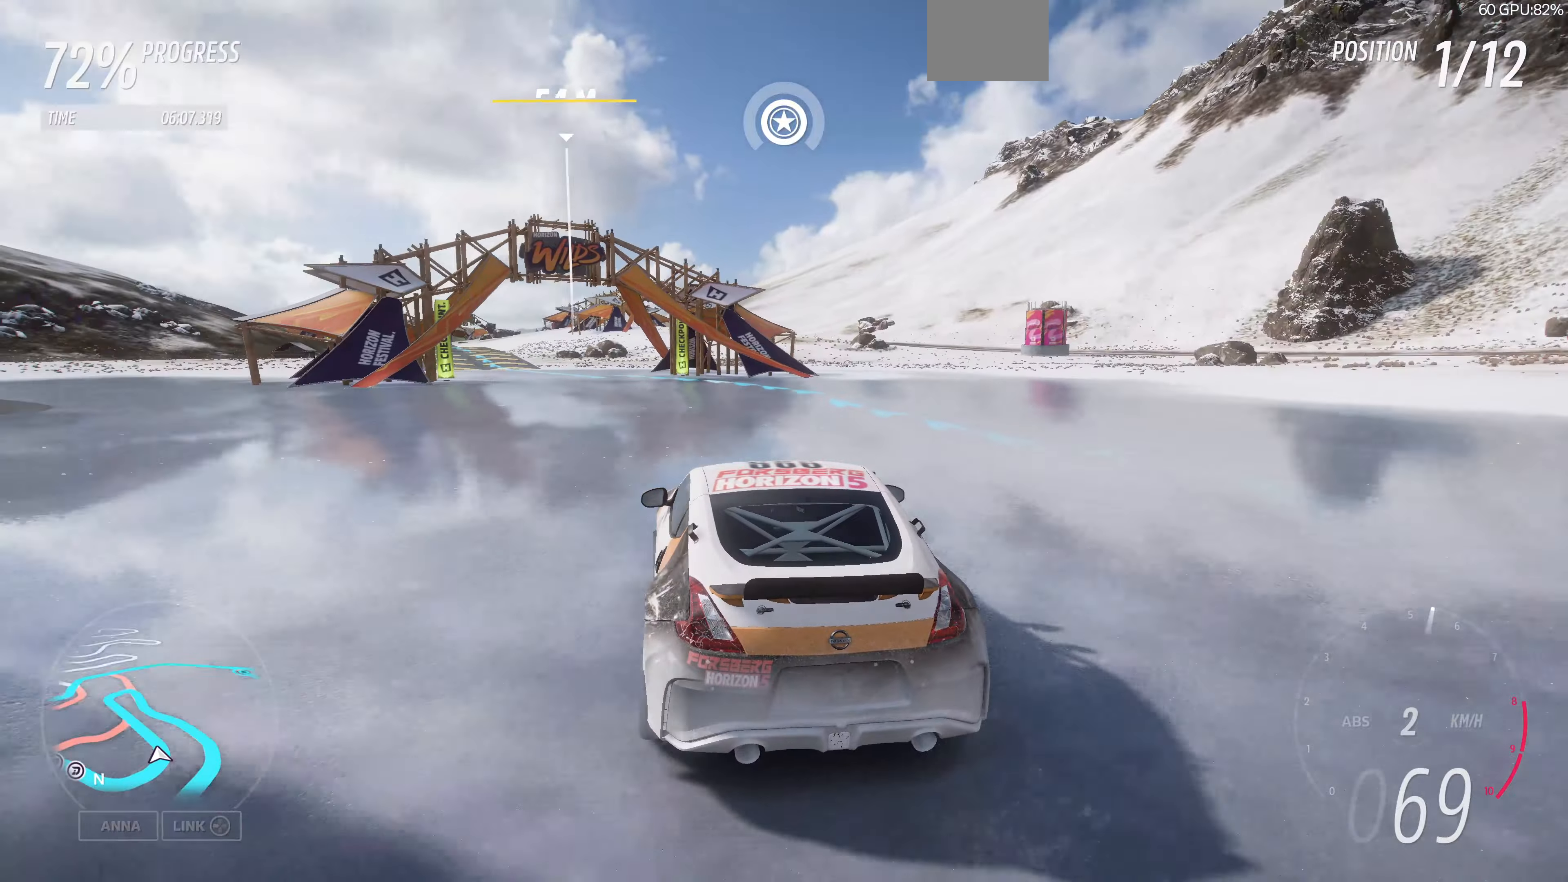
{"buttons": ["R2"], "left_stick": "right", "right_stick": "up", "events": [[67, "left_stick", "left"], [267, "left_stick", "center"], [400, "left_stick", "right"]]}
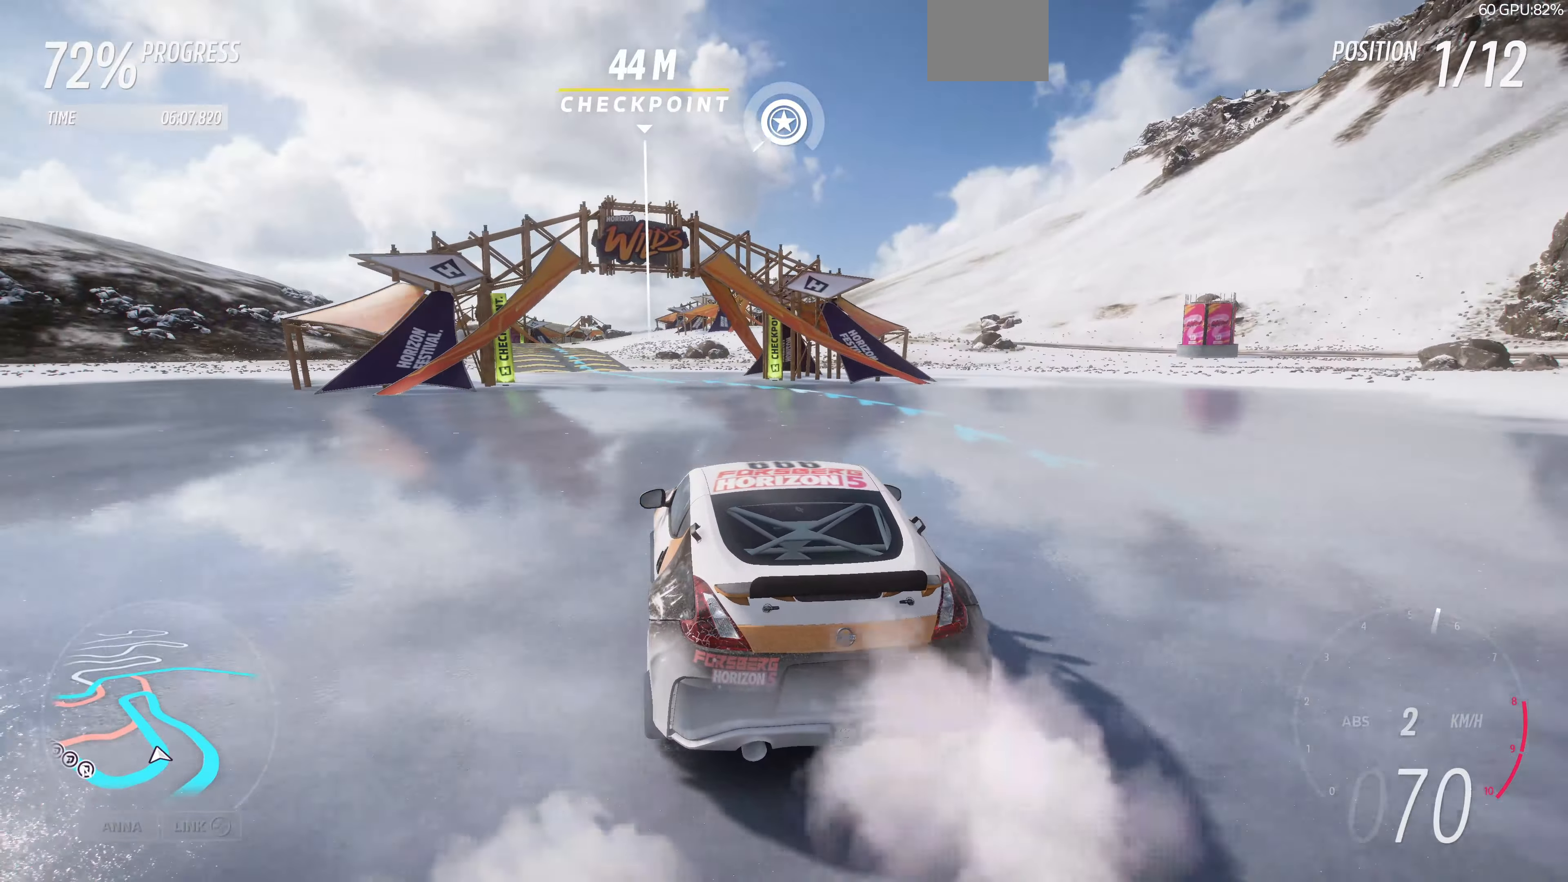
{"buttons": ["R2"], "left_stick": "center", "right_stick": "up", "events": [[133, "left_stick", "center"], [333, "left_stick", "left"], [467, "left_stick", "center"]]}
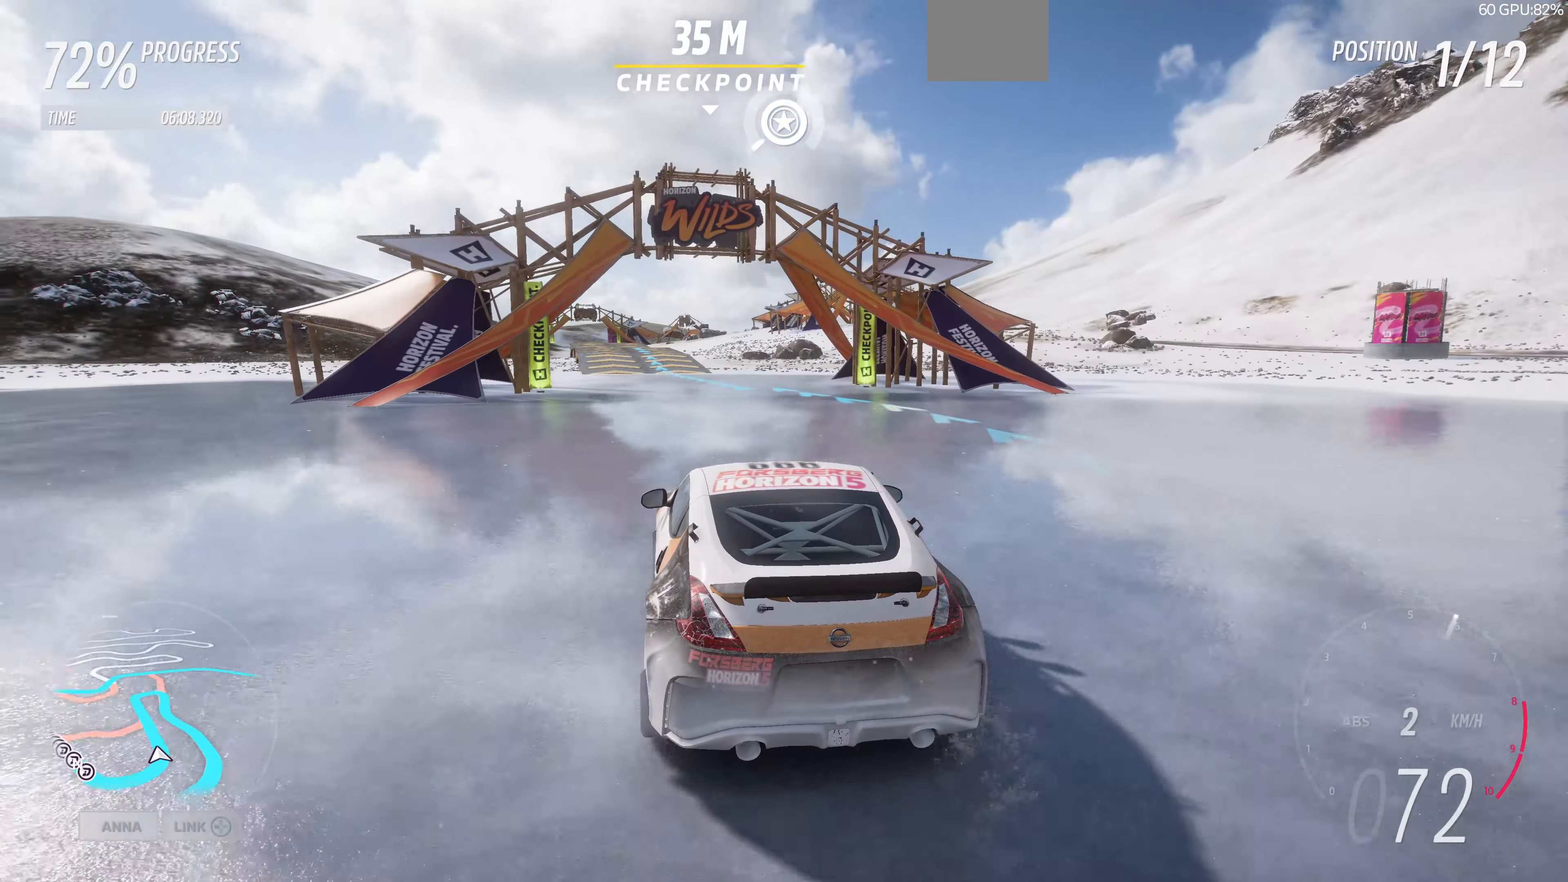
{"buttons": ["R2"], "left_stick": "right", "right_stick": "center", "events": [[400, "left_stick", "right"], [433, "right_stick", "center"]]}
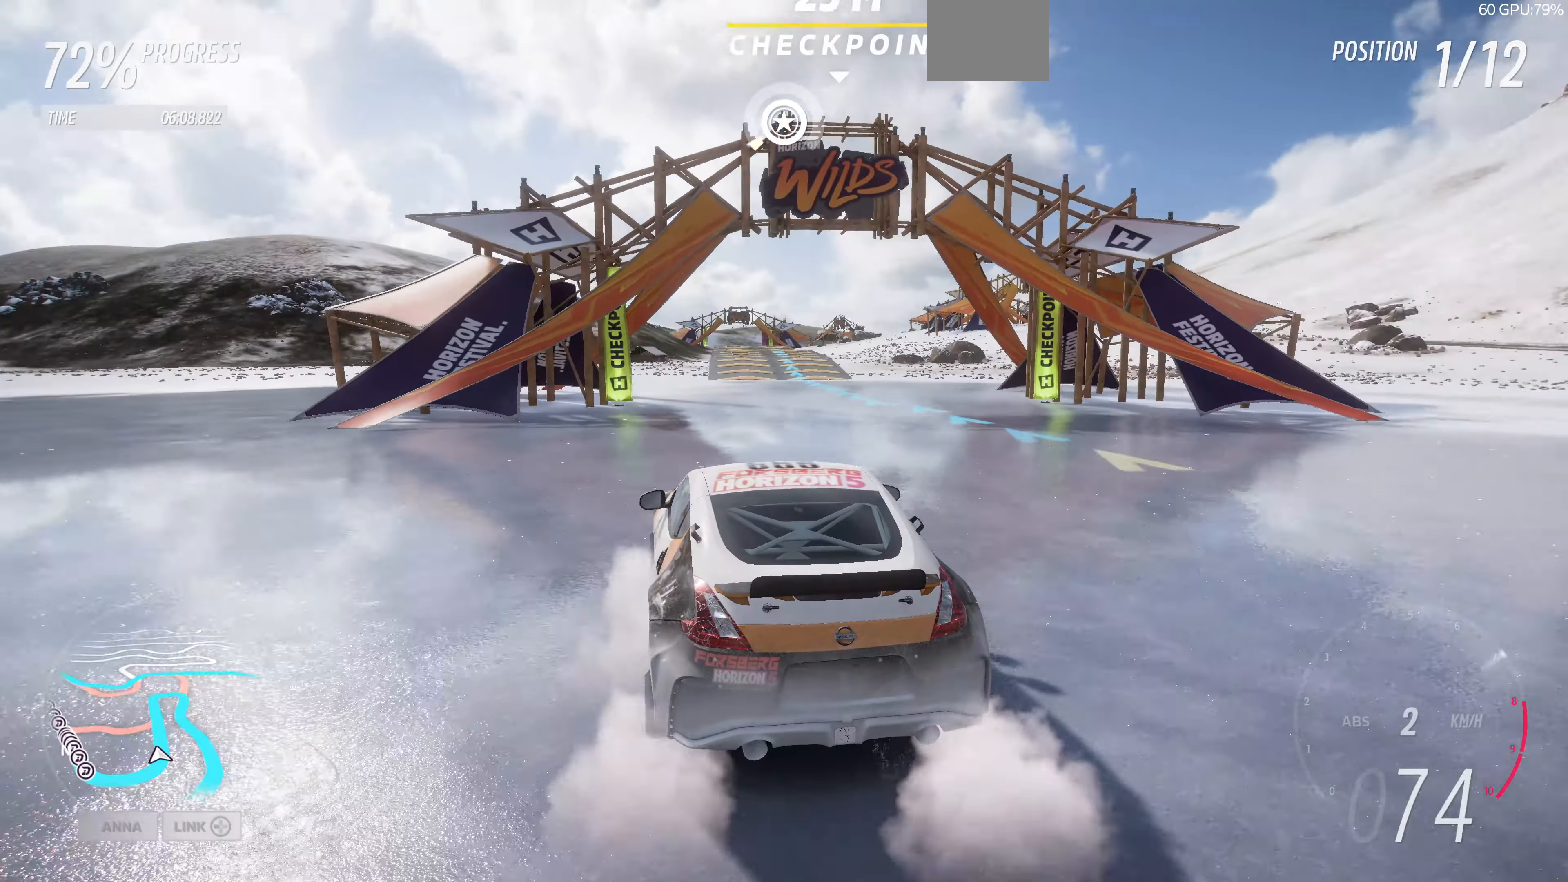
{"buttons": ["R2"], "left_stick": "right", "right_stick": "center", "events": []}
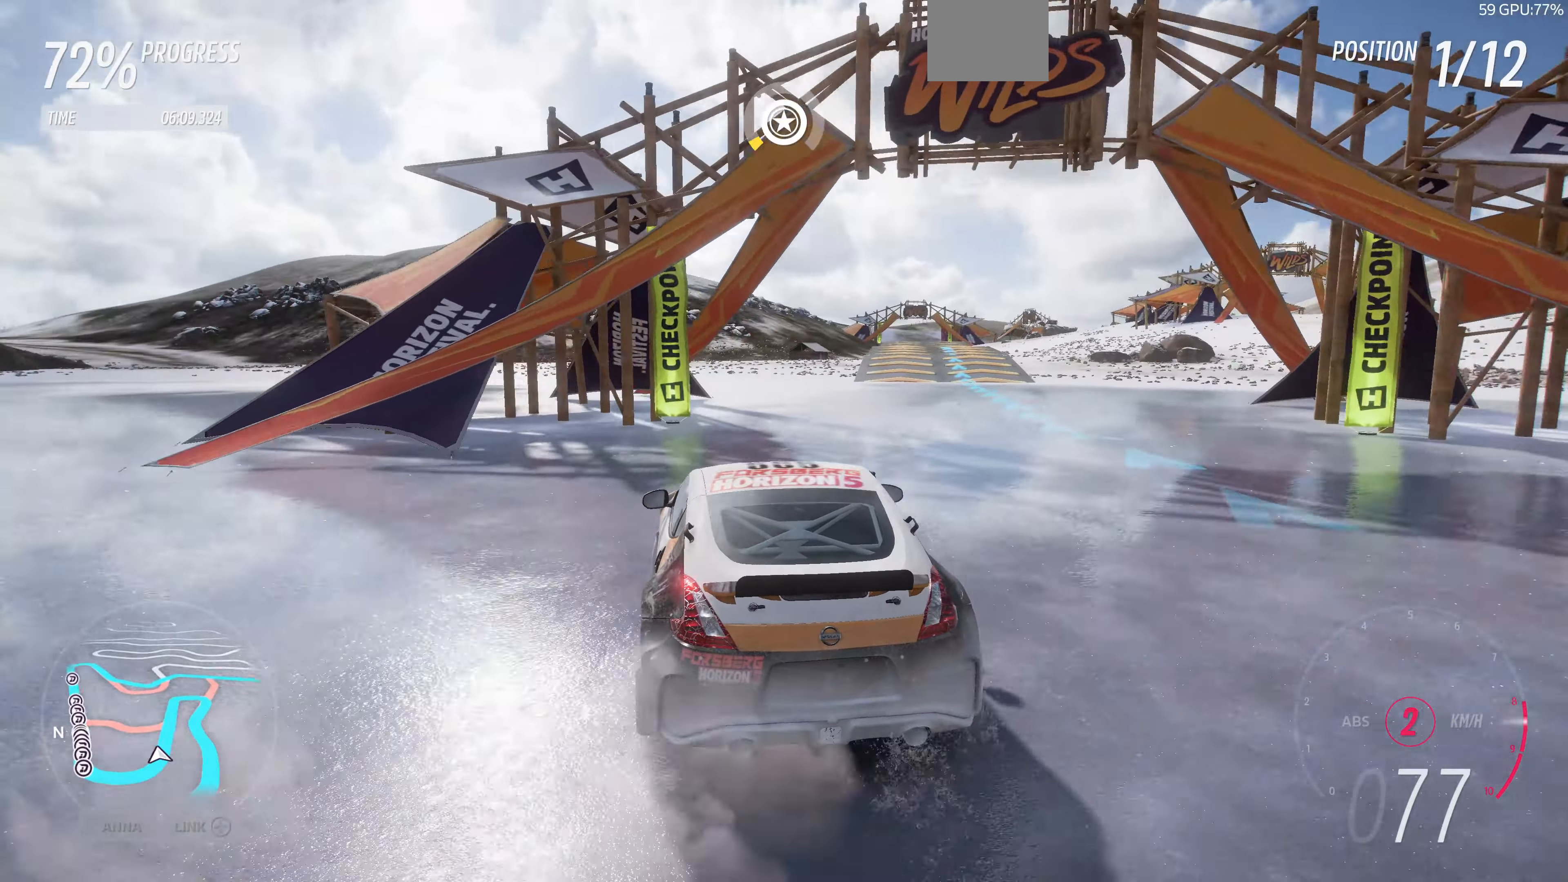
{"buttons": ["R2"], "left_stick": "right", "right_stick": "center", "events": []}
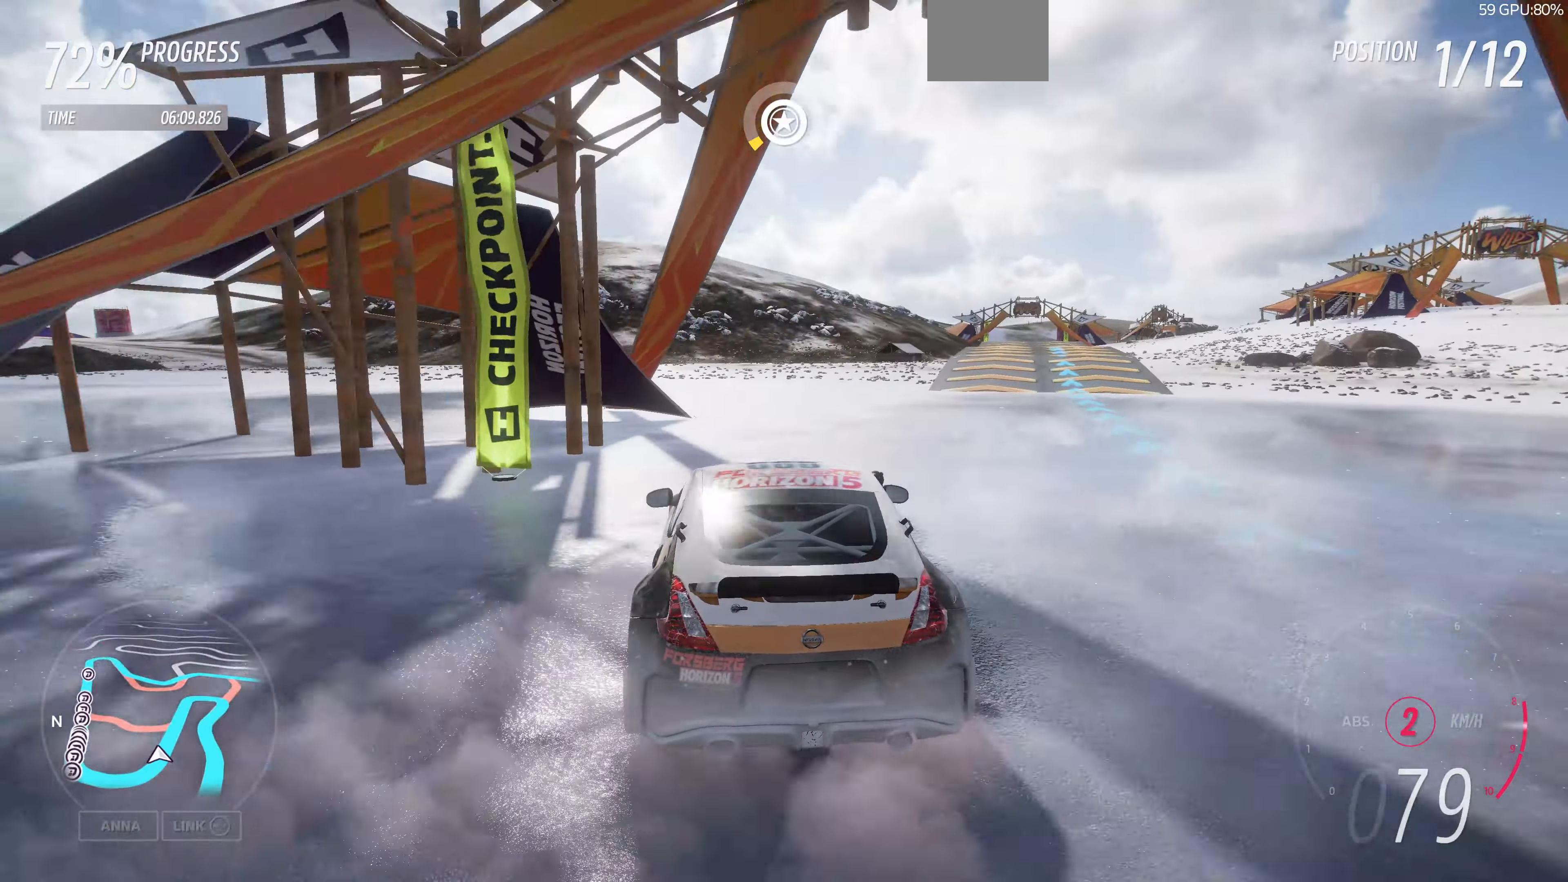
{"buttons": ["R2"], "left_stick": "right", "right_stick": "center", "events": []}
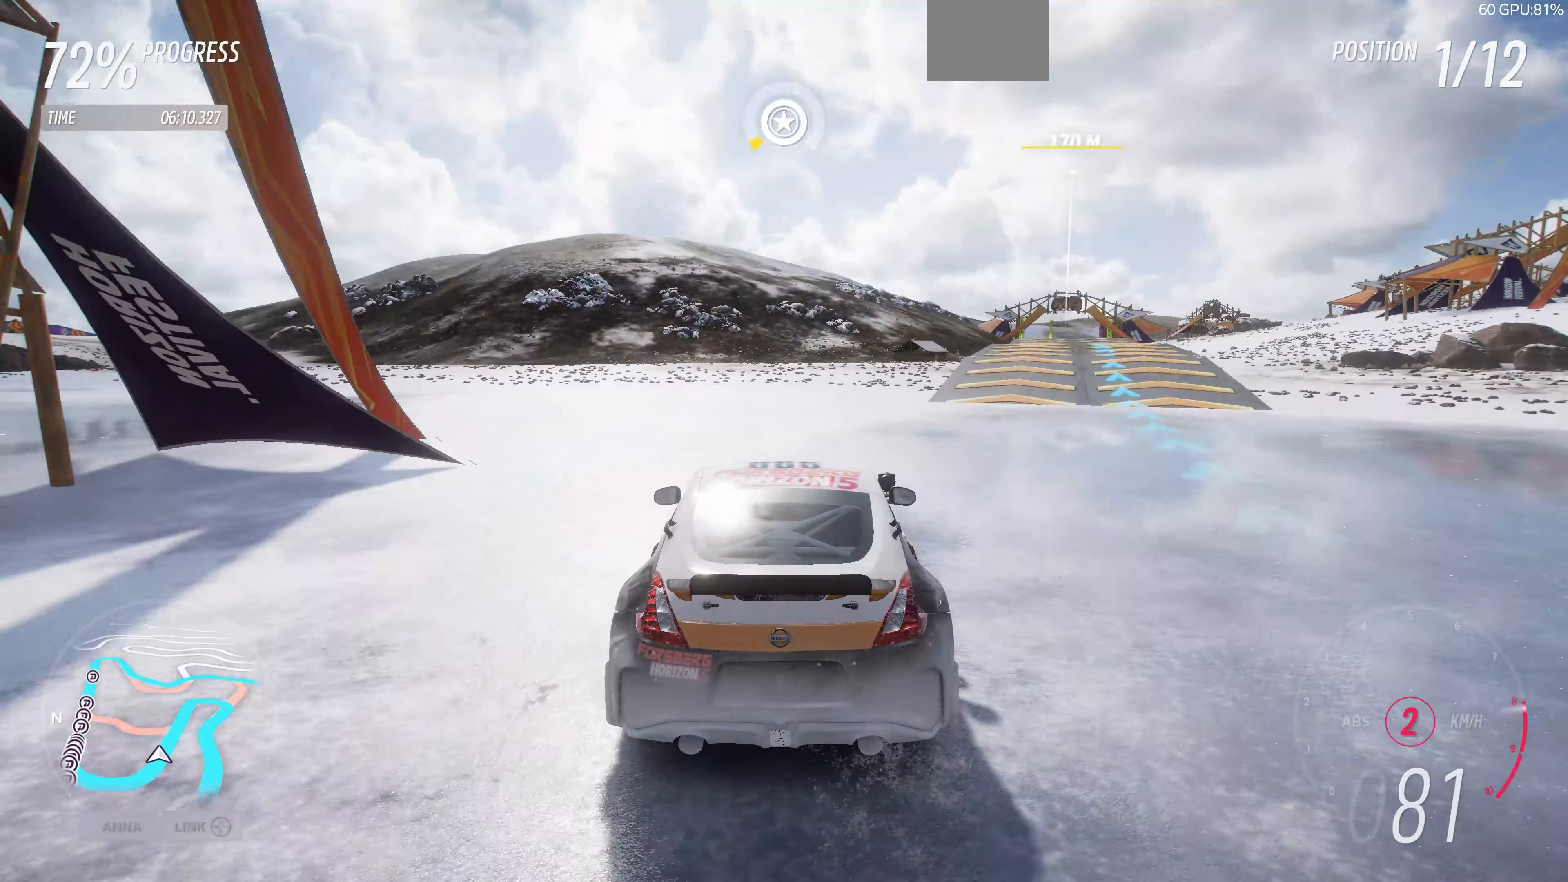
{"buttons": ["R2"], "left_stick": "right", "right_stick": "center", "events": [[300, "left_stick", "up-left"], [433, "left_stick", "center"], [500, "left_stick", "right"]]}
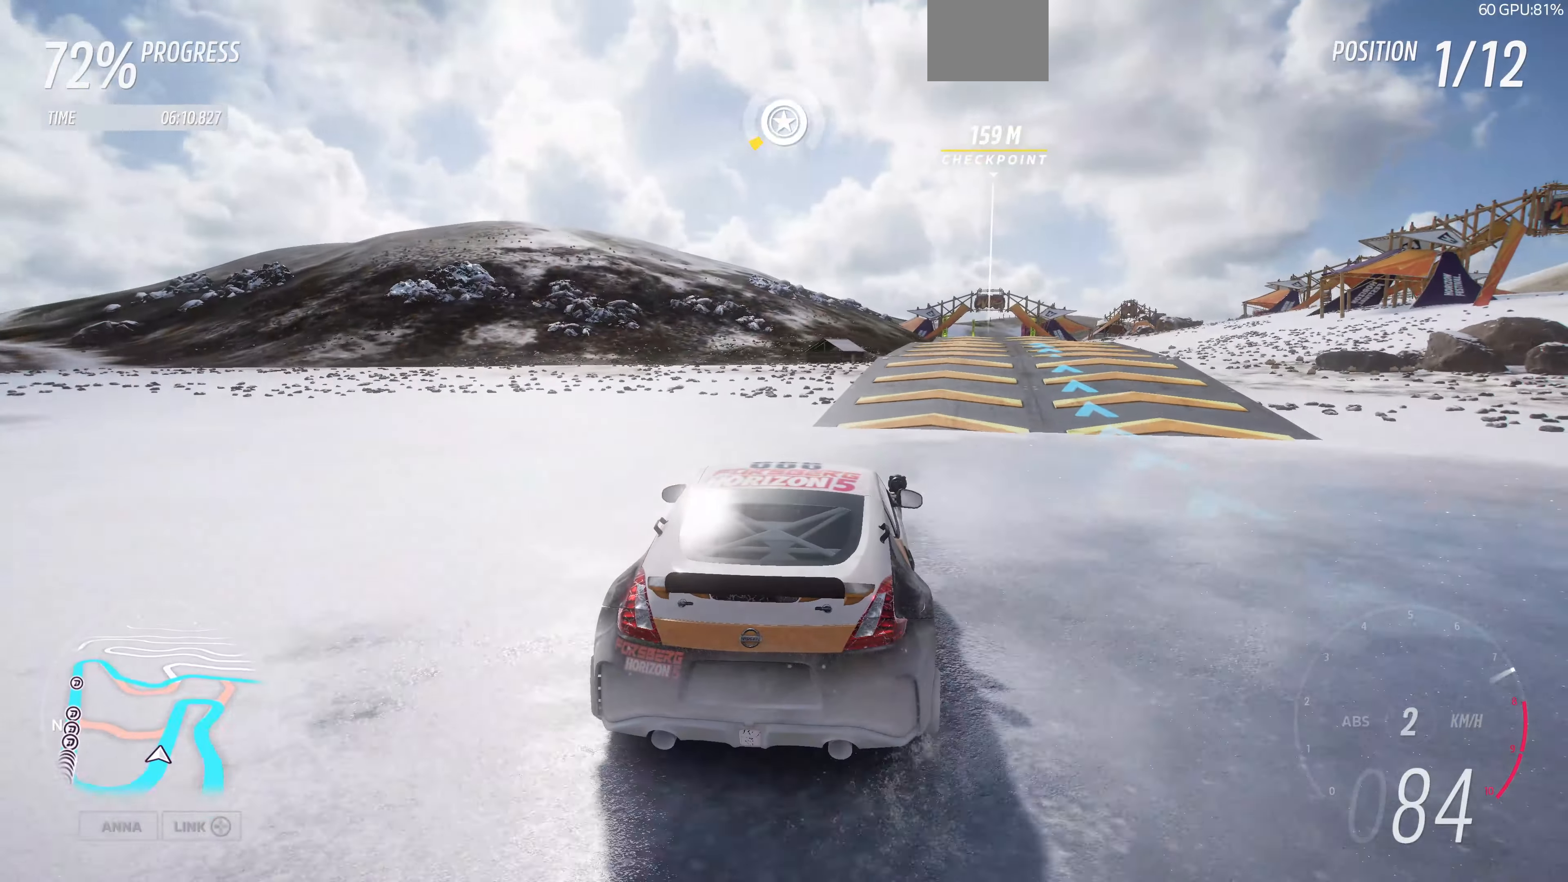
{"buttons": ["R2"], "left_stick": "center", "right_stick": "center", "events": [[100, "left_stick", "center"]]}
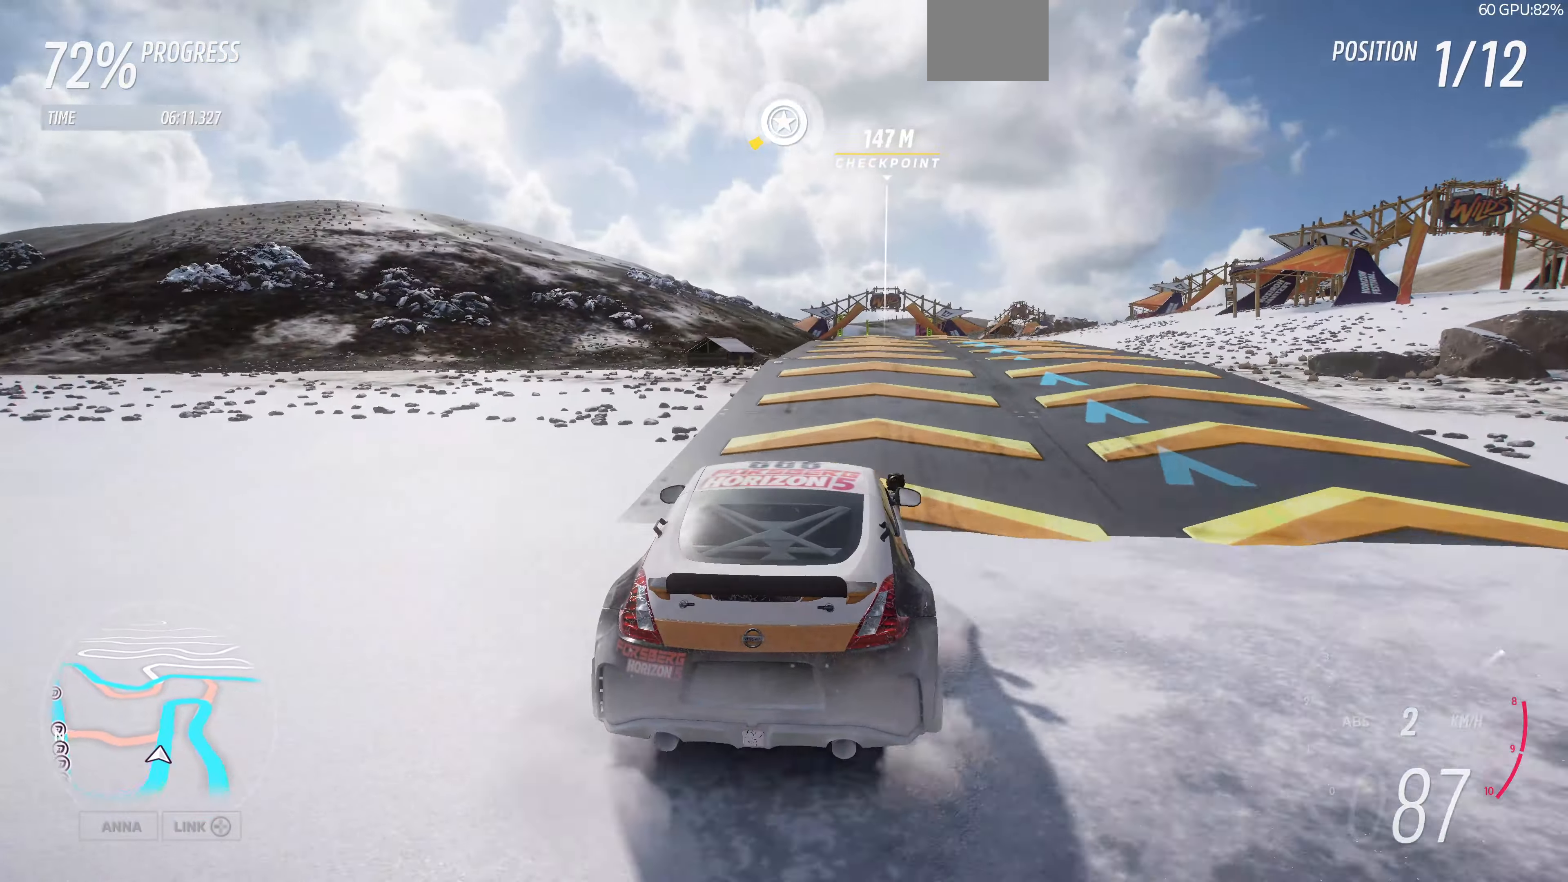
{"buttons": ["R2"], "left_stick": "center", "right_stick": "center", "events": [[33, "left_stick", "right"], [167, "left_stick", "center"], [400, "left_stick", "left"], [500, "left_stick", "center"]]}